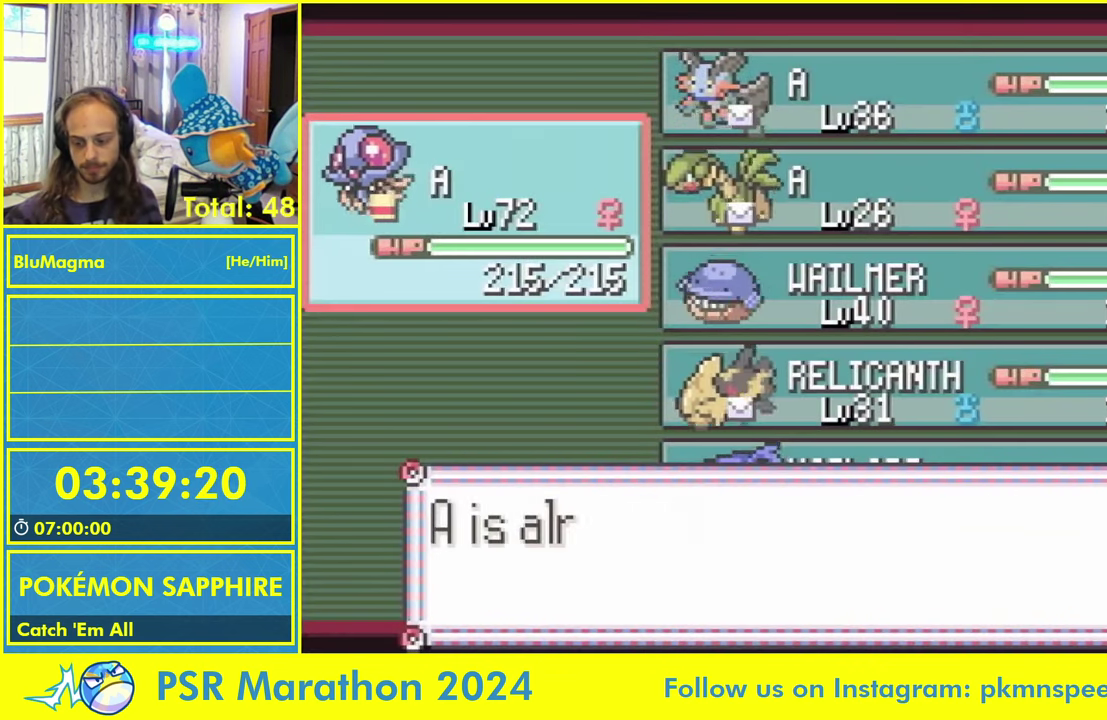
Gameplay with a controller (Nintendo layout); each line is a JSON object with the inputs held at the frame after it. "events" lists button and stick changes between this image and that frame as [ms after this image, input, new state], when the widget could be followed in between. Not read: DPAD_LEFT DPAD_UP L3 R1 R3 X.
{"buttons": ["L1"], "events": [[33, "L1", "up"], [100, "L1", "down"], [233, "L1", "up"], [283, "L1", "down"], [400, "L1", "up"], [466, "L1", "down"]]}
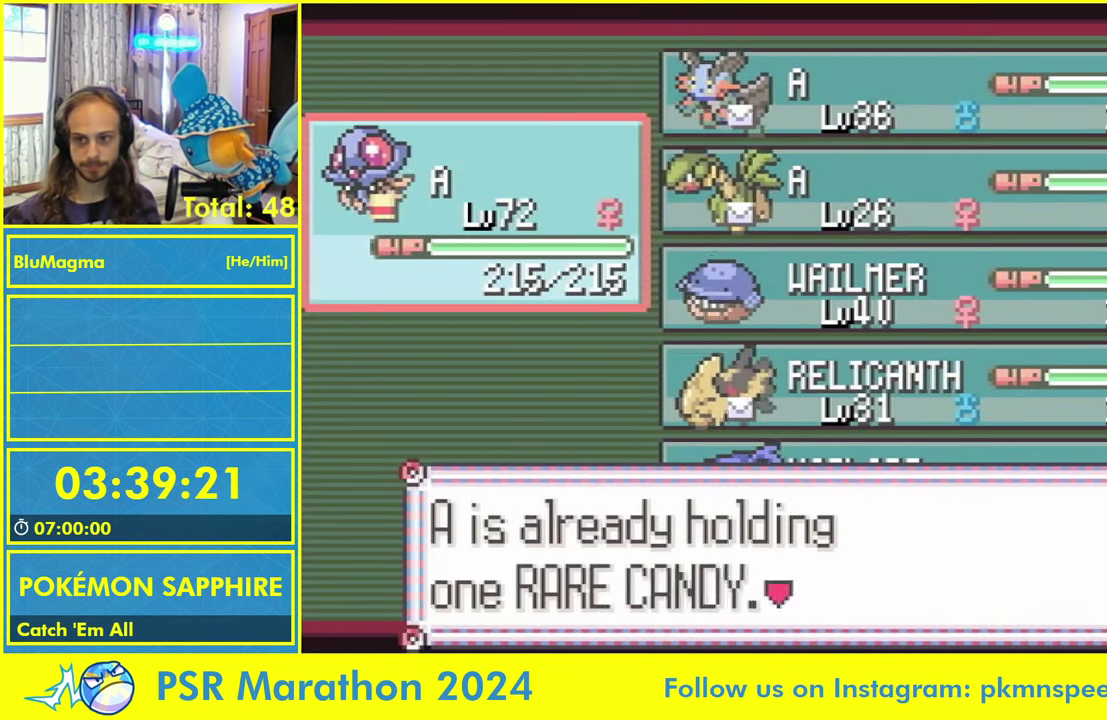
{"buttons": ["L1"], "events": [[50, "L1", "up"], [150, "L1", "down"], [250, "L1", "up"], [333, "L1", "down"], [416, "L1", "up"], [500, "L1", "down"]]}
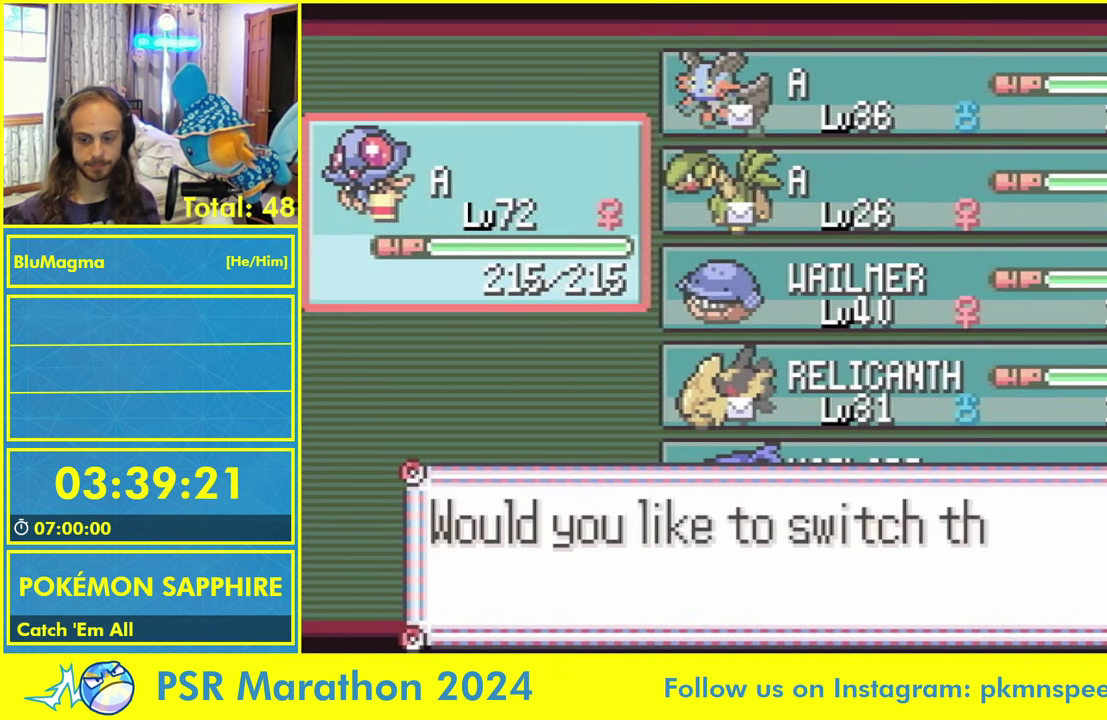
{"buttons": [], "events": [[83, "L1", "up"], [166, "L1", "down"], [283, "L1", "up"], [350, "L1", "down"], [433, "L1", "up"]]}
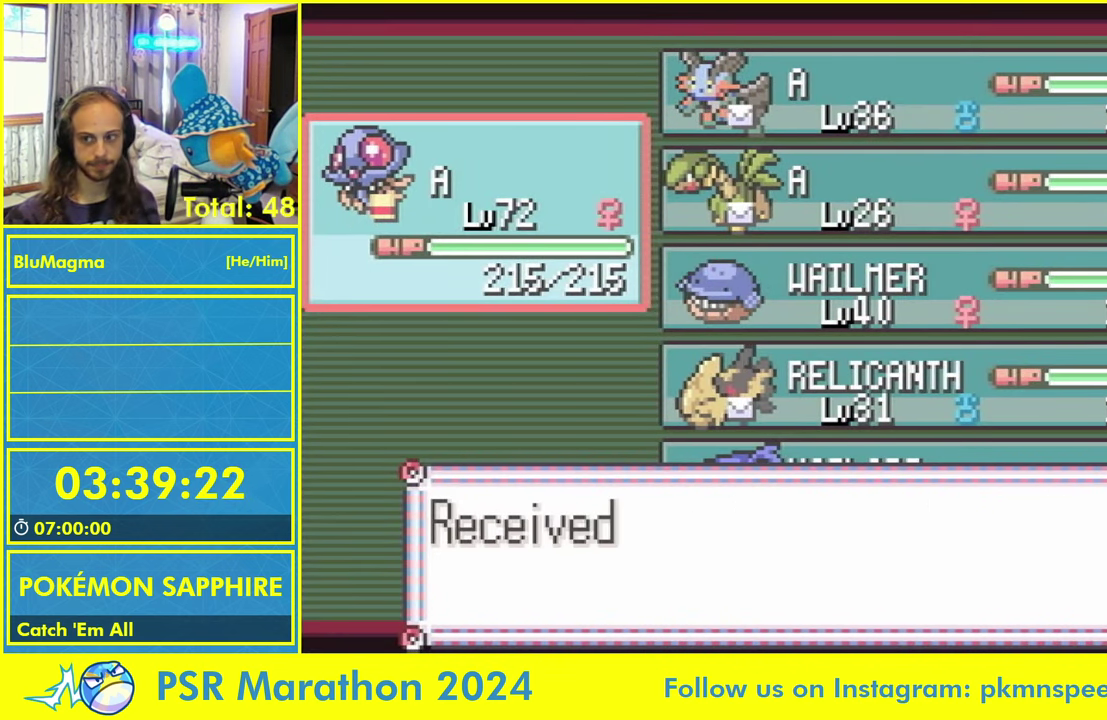
{"buttons": [], "events": [[33, "L1", "down"], [150, "L1", "up"], [233, "L1", "down"], [300, "L1", "up"], [383, "L1", "down"], [500, "L1", "up"]]}